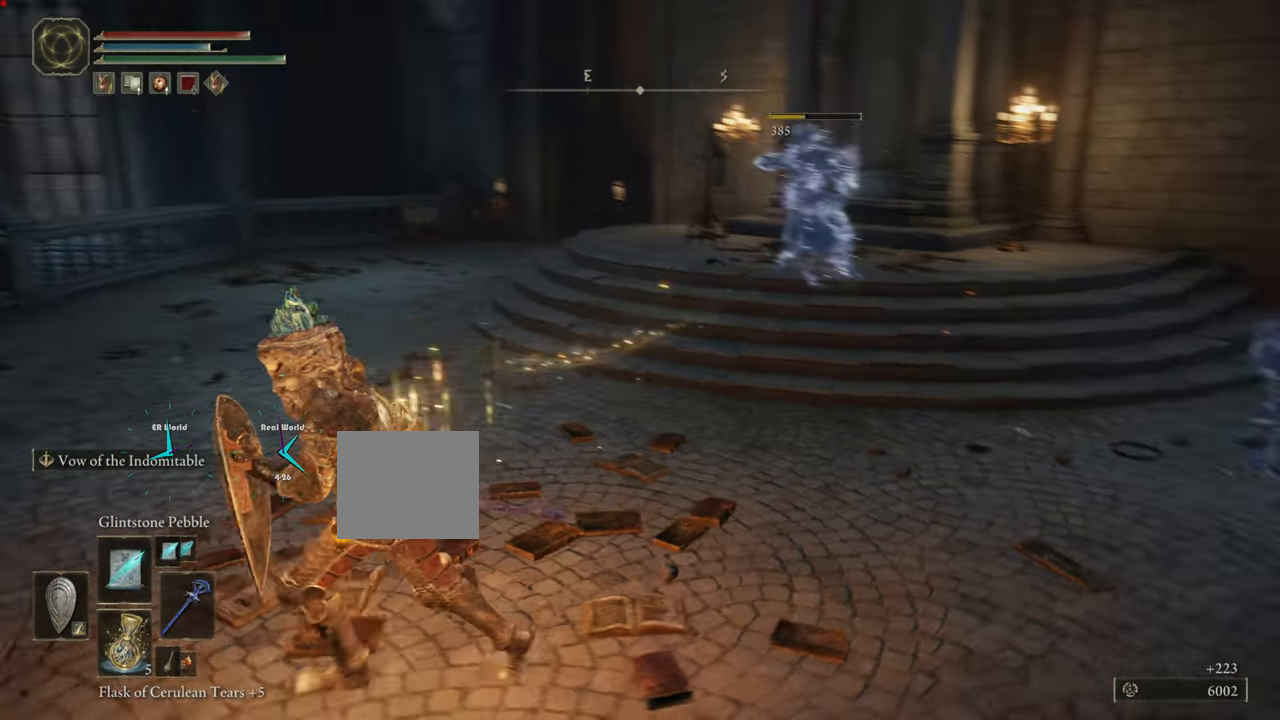
Gameplay with a controller (PlayStation layout); each line is a JSON object with the inputs held at the frame after it. "events" lists button and stick changes between this image and that frame as [ms after this image, input, new state], when the widget could be followed in between.
{"buttons": ["L1"], "left_stick": "left", "right_stick": "right", "events": [[33, "left_stick", "up-left"], [166, "right_stick", "center"], [350, "left_stick", "left"], [350, "right_stick", "right"]]}
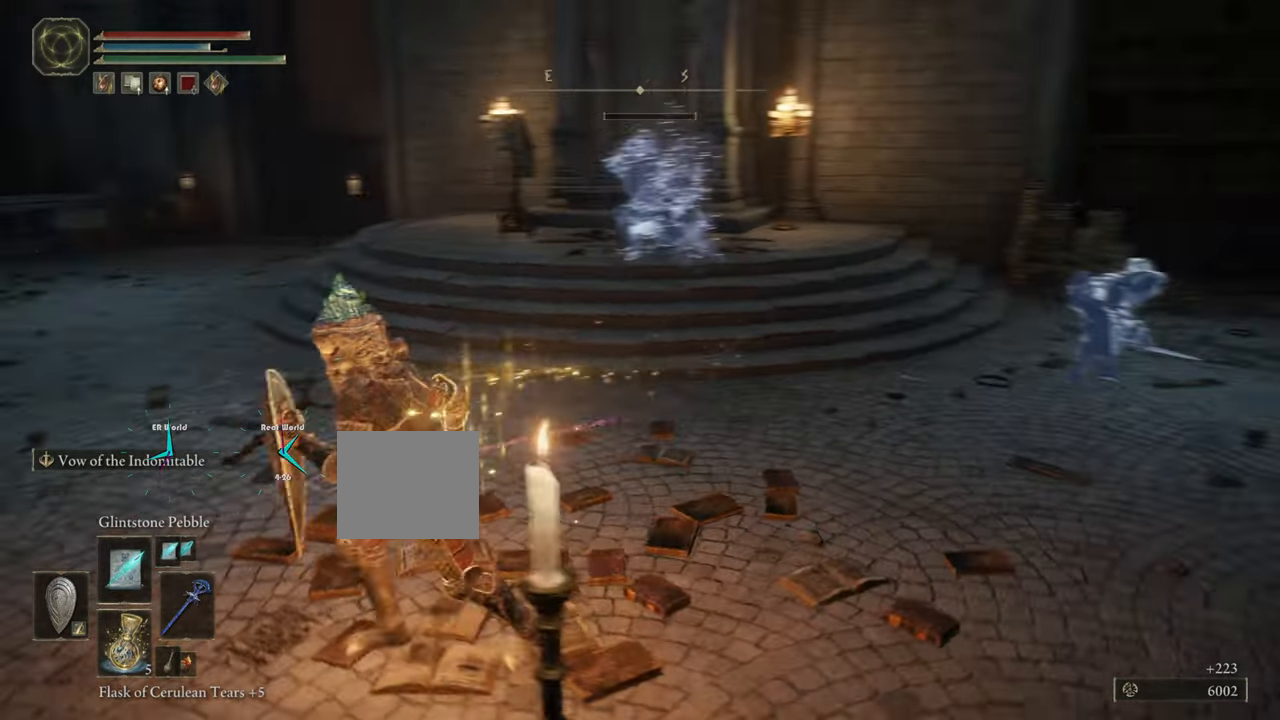
{"buttons": ["L1"], "left_stick": "up-left", "right_stick": "center", "events": [[33, "left_stick", "down-left"], [250, "R3", "down"], [250, "right_stick", "center"], [334, "left_stick", "up-left"], [384, "R3", "up"]]}
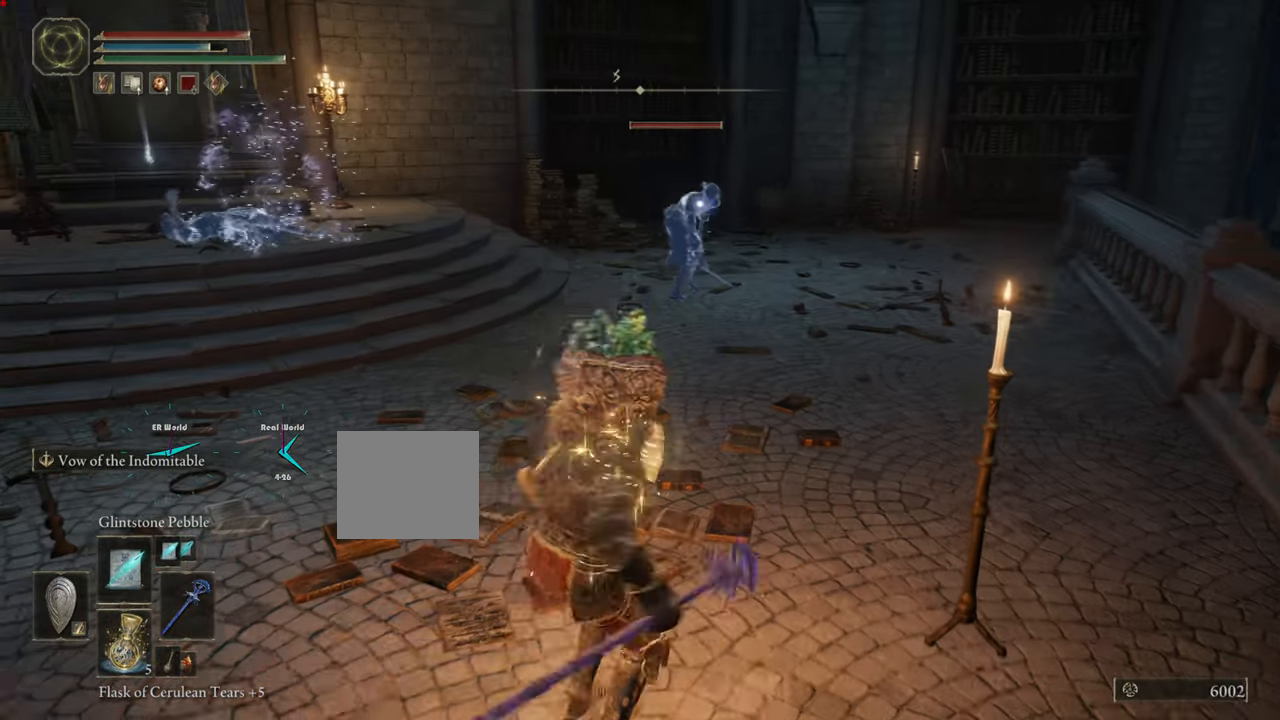
{"buttons": ["L1"], "left_stick": "up", "right_stick": "center", "events": [[233, "left_stick", "up"], [300, "R1", "down"], [433, "R1", "up"]]}
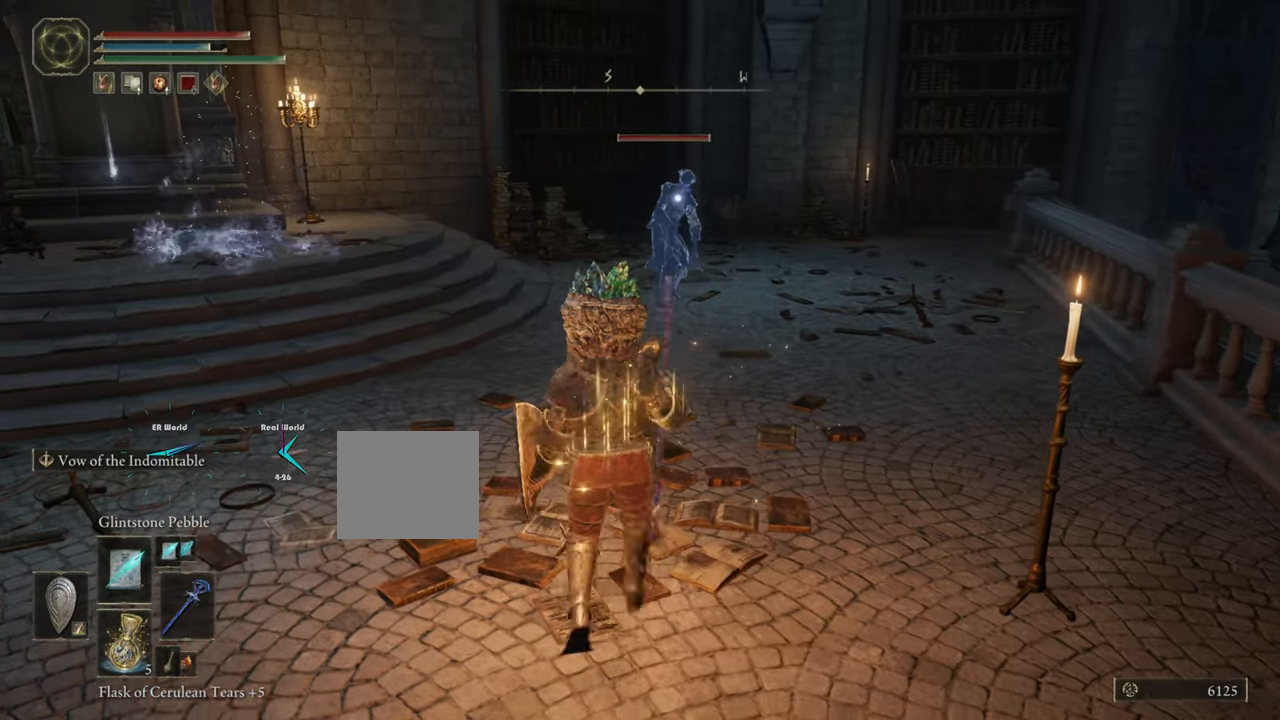
{"buttons": ["L1"], "left_stick": "right", "right_stick": "center", "events": [[17, "left_stick", "down"], [501, "left_stick", "right"]]}
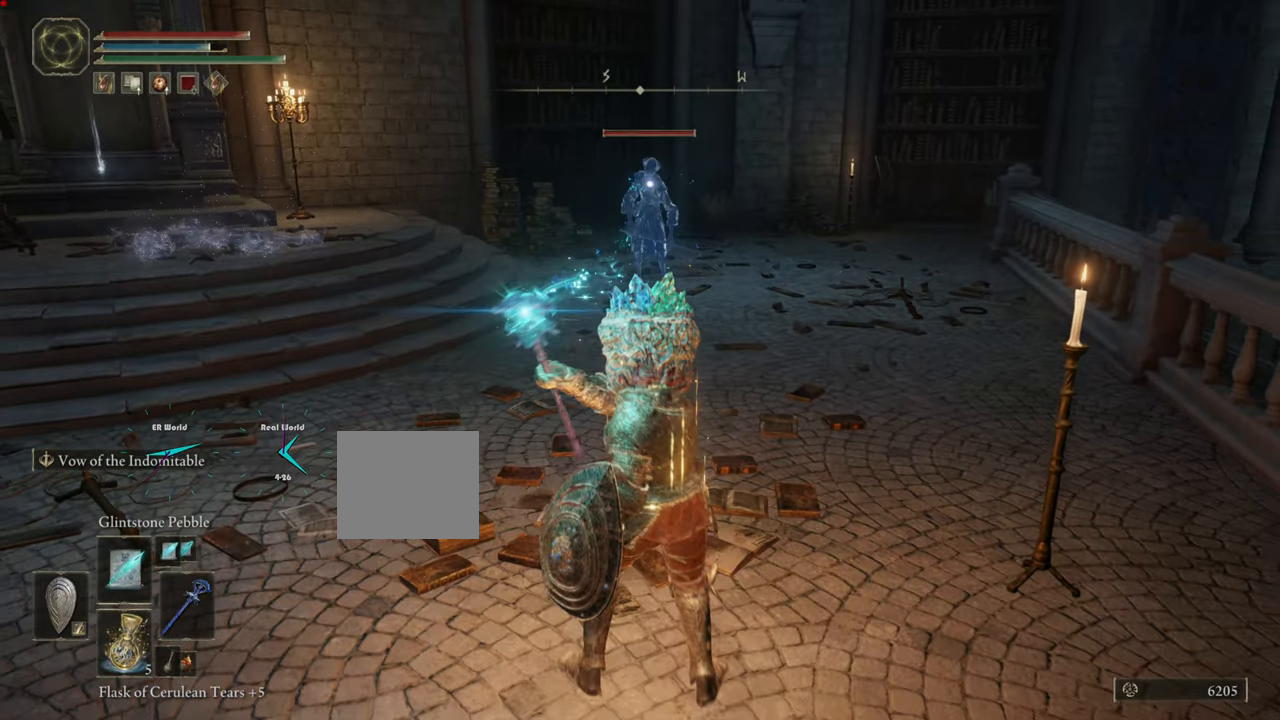
{"buttons": ["L1"], "left_stick": "up", "right_stick": "center", "events": [[116, "left_stick", "up"]]}
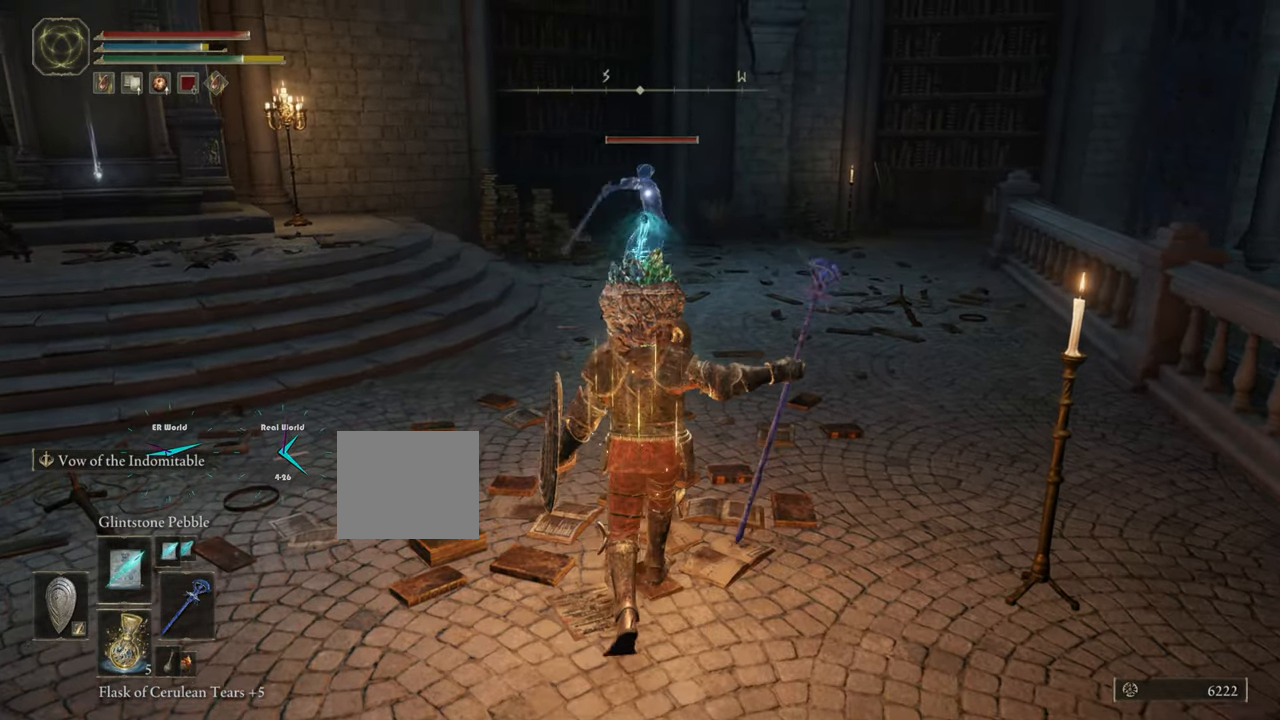
{"buttons": ["L1"], "left_stick": "up", "right_stick": "center", "events": []}
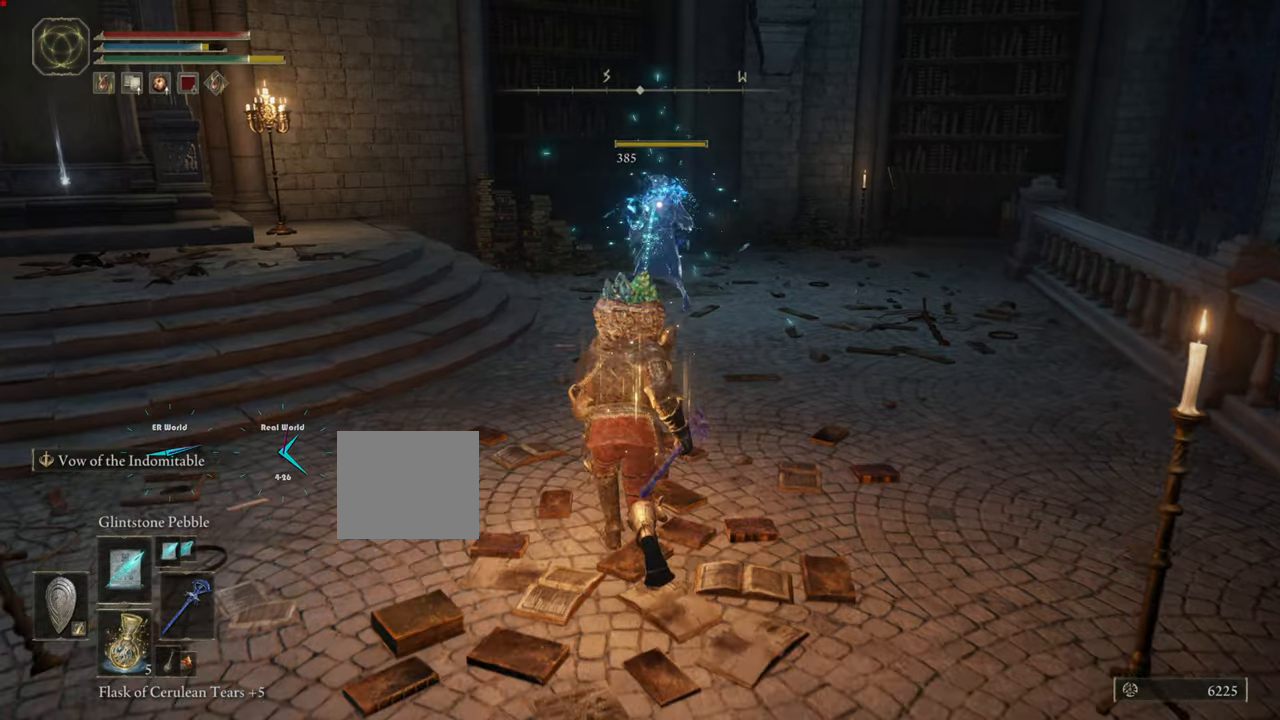
{"buttons": ["L1"], "left_stick": "up-left", "right_stick": "center", "events": [[200, "left_stick", "up-left"]]}
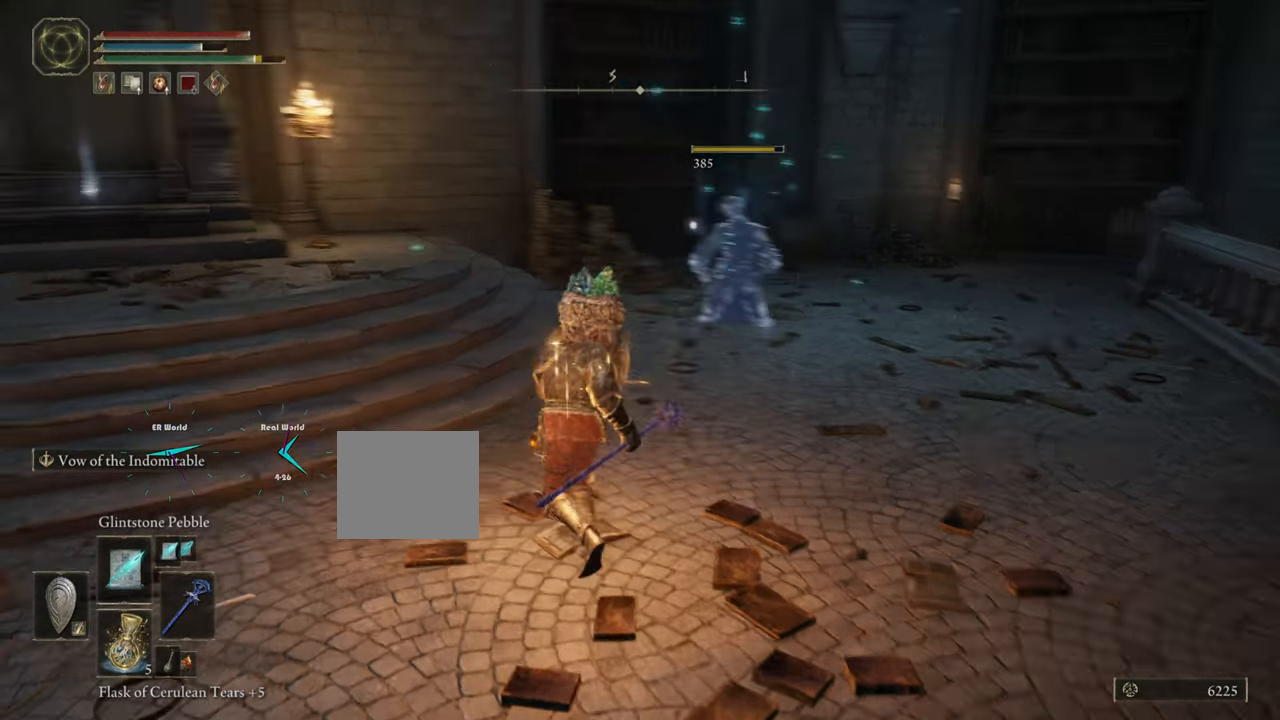
{"buttons": ["L1"], "left_stick": "up", "right_stick": "center", "events": [[84, "left_stick", "up"], [84, "right_stick", "left"], [467, "right_stick", "center"]]}
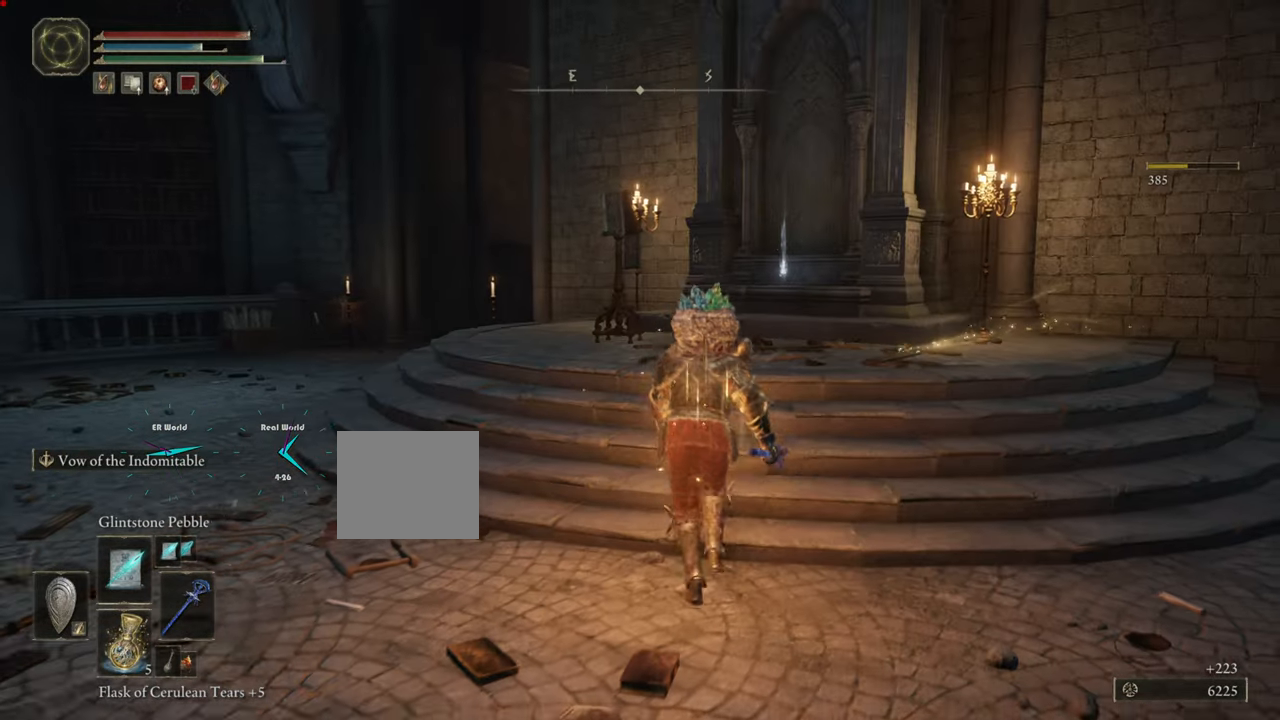
{"buttons": ["L1"], "left_stick": "up", "right_stick": "center", "events": []}
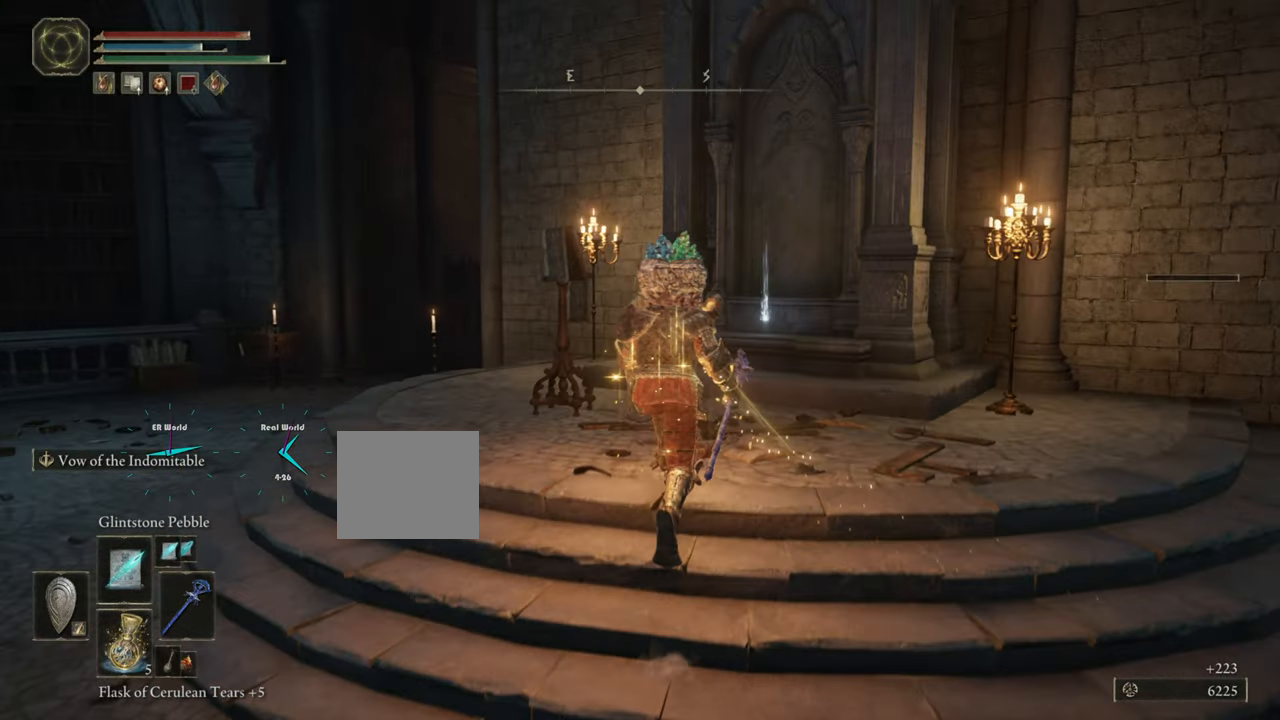
{"buttons": ["L1"], "left_stick": "up", "right_stick": "center", "events": []}
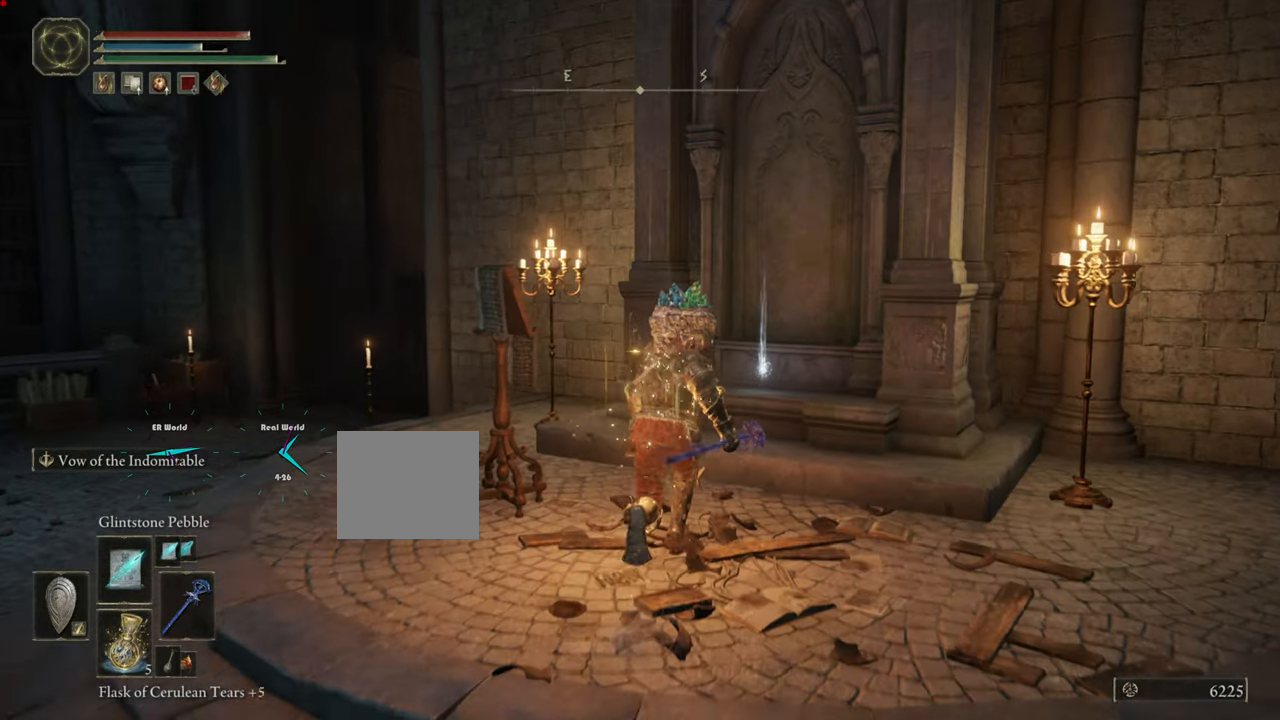
{"buttons": [], "left_stick": "up", "right_stick": "center", "events": [[400, "L1", "up"]]}
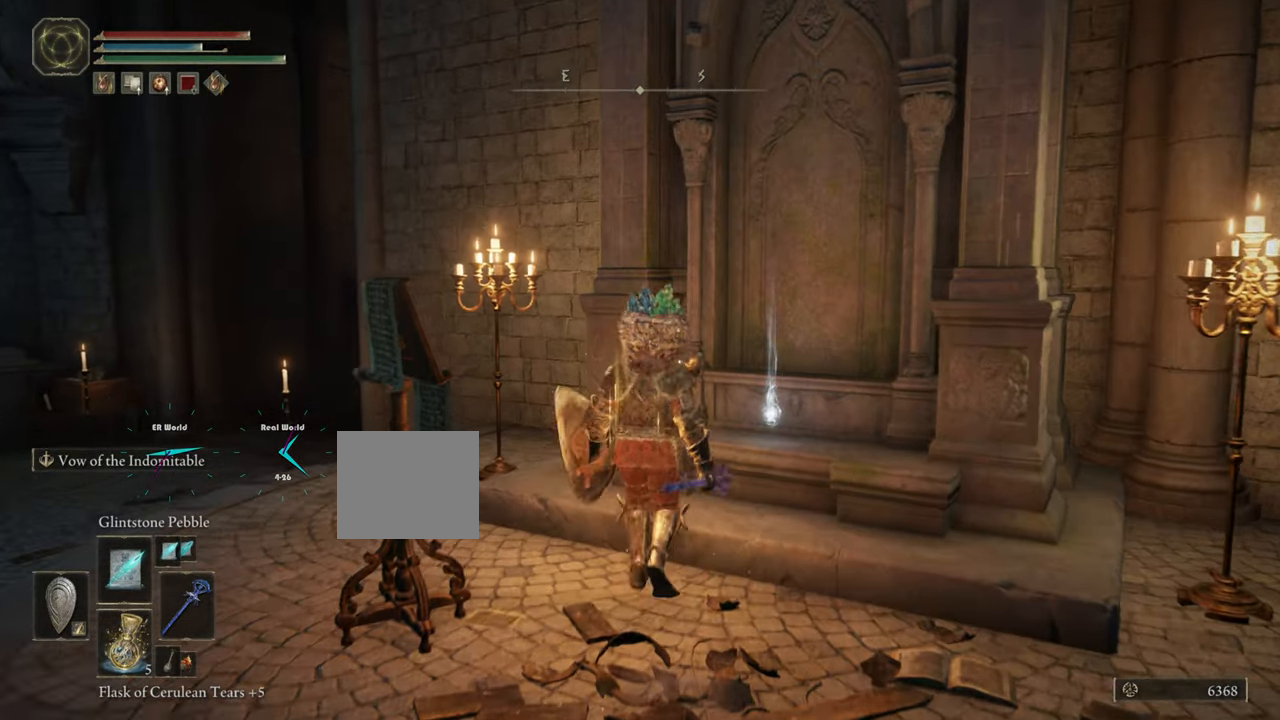
{"buttons": [], "left_stick": "up-right", "right_stick": "center", "events": [[17, "left_stick", "up-right"]]}
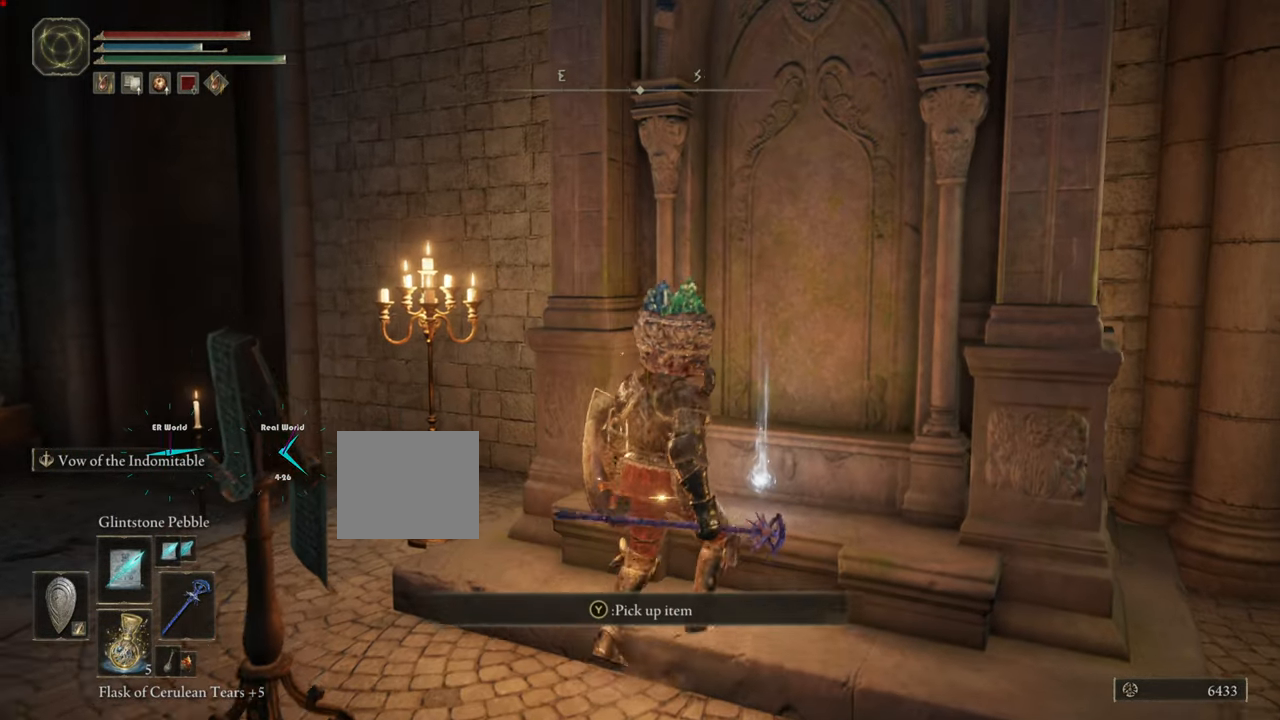
{"buttons": [], "left_stick": "up-right", "right_stick": "center", "events": [[183, "TRIANGLE", "down"], [250, "TRIANGLE", "up"]]}
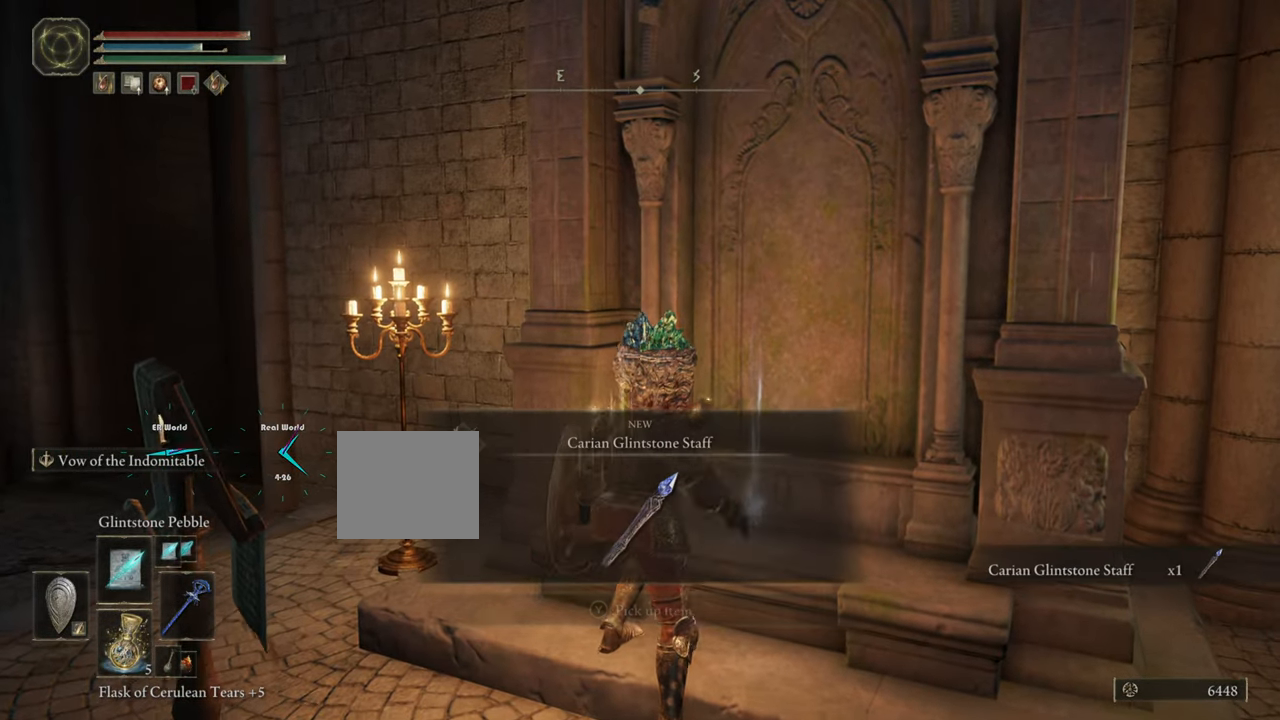
{"buttons": [], "left_stick": "up-right", "right_stick": "center", "events": []}
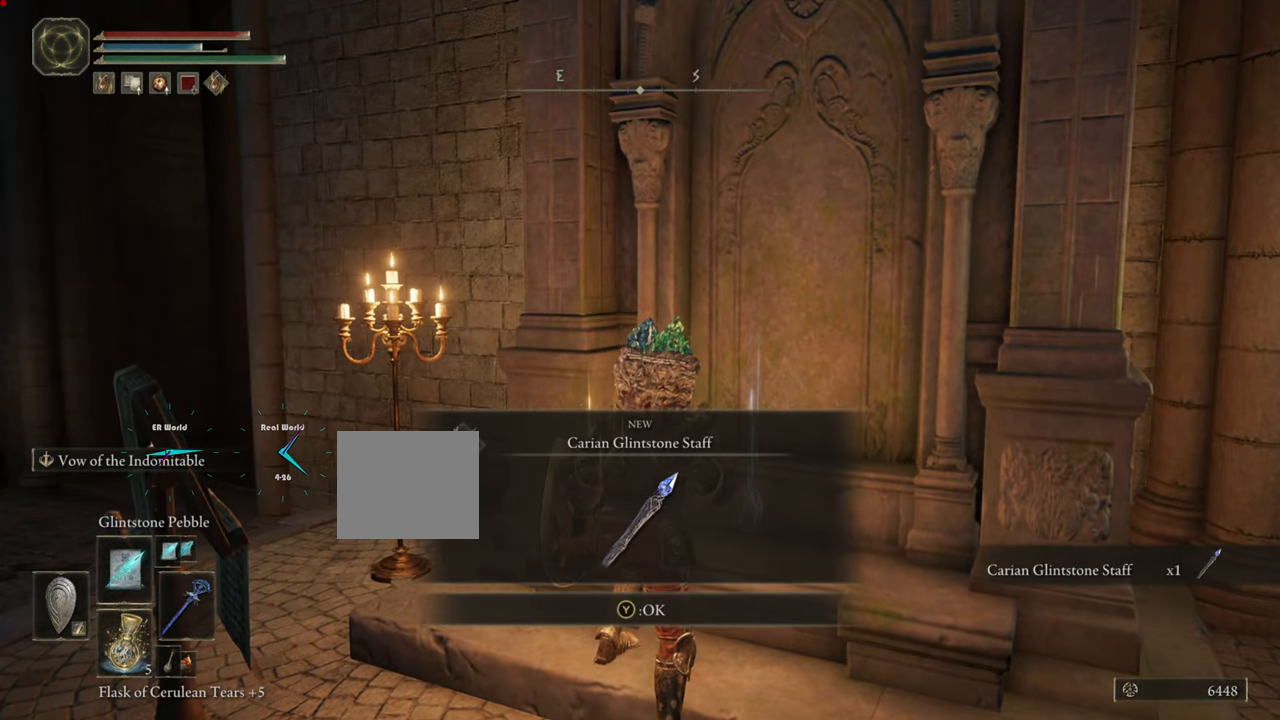
{"buttons": [], "left_stick": "up-right", "right_stick": "center", "events": []}
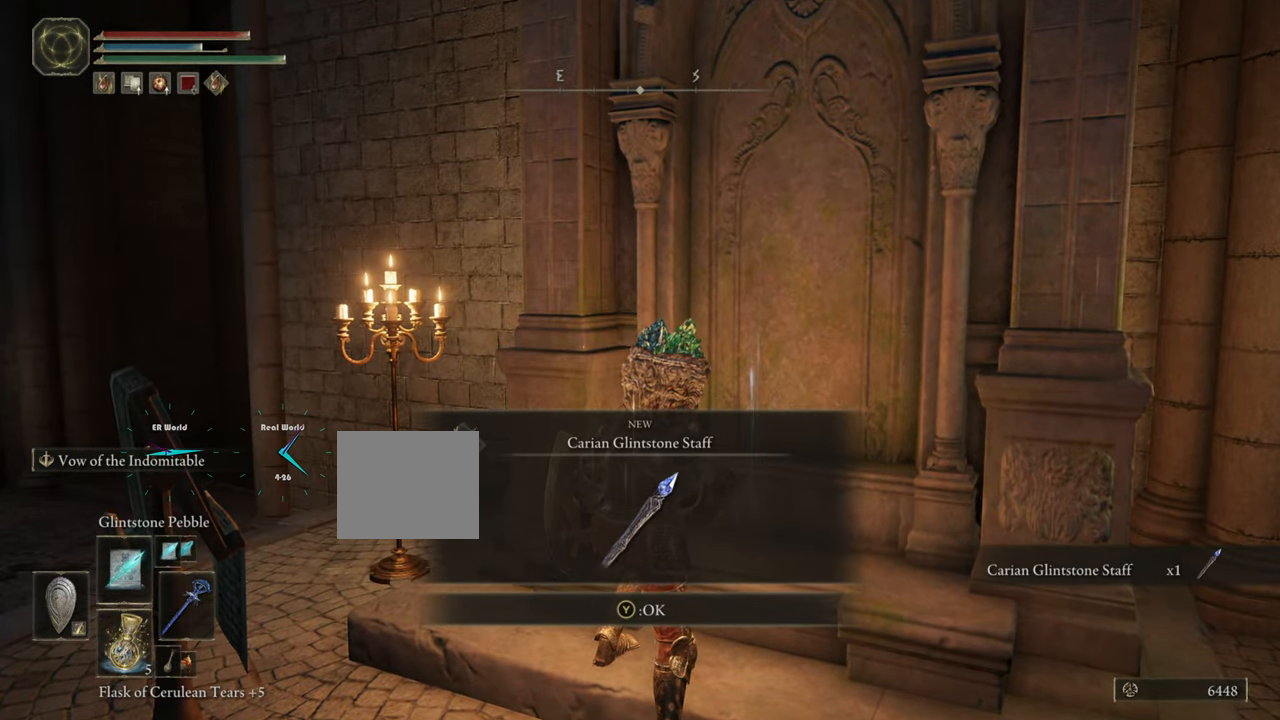
{"buttons": [], "left_stick": "up-right", "right_stick": "center", "events": []}
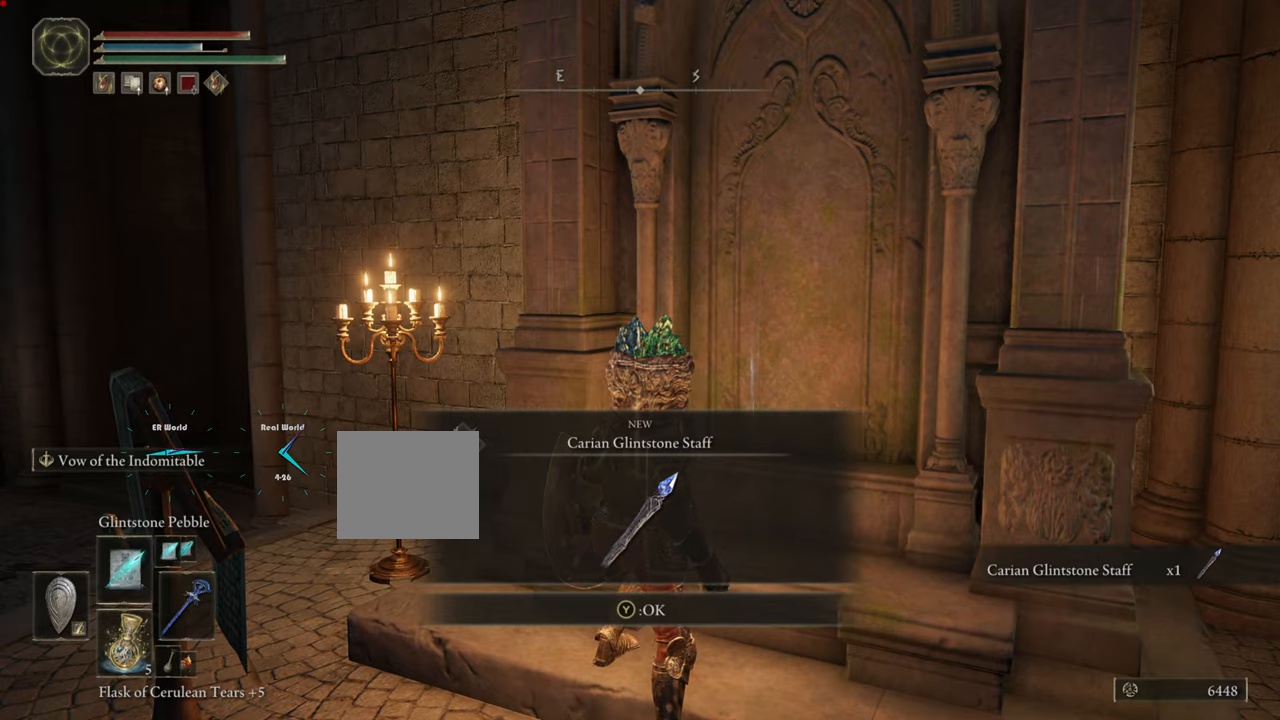
{"buttons": ["TRIANGLE"], "left_stick": "up-right", "right_stick": "center", "events": [[467, "TRIANGLE", "down"]]}
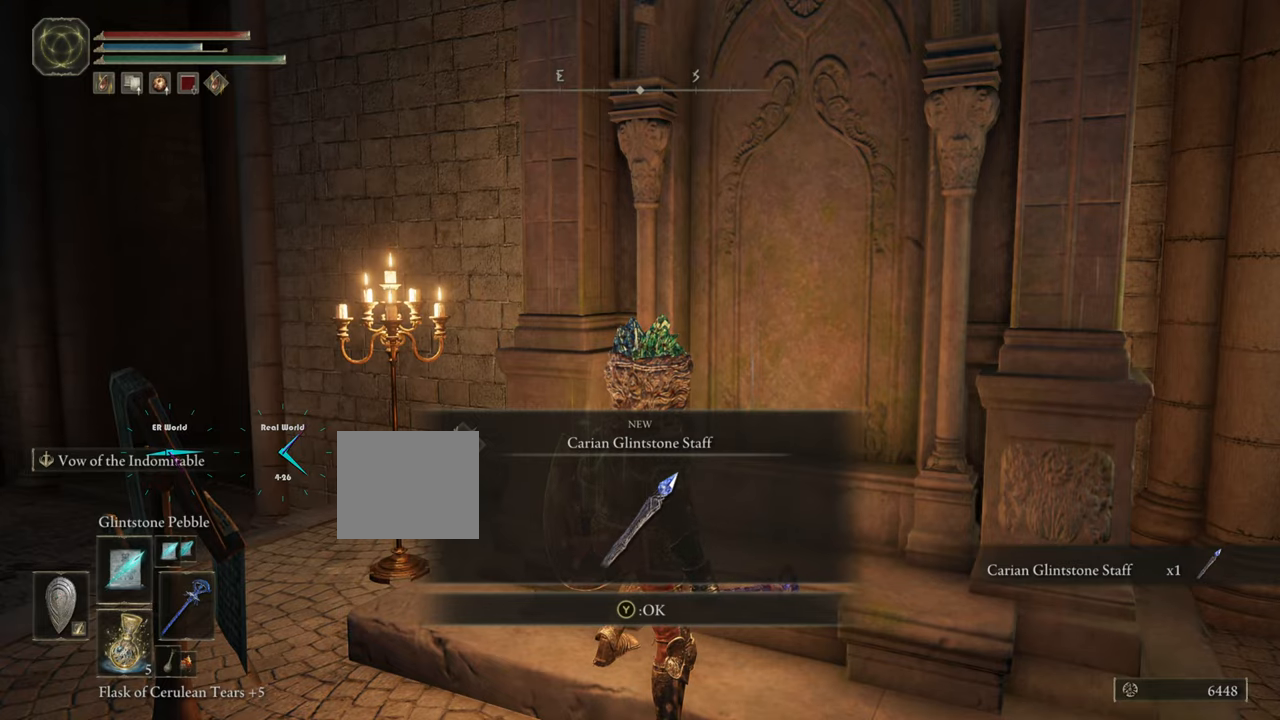
{"buttons": [], "left_stick": "up-right", "right_stick": "center", "events": [[150, "TRIANGLE", "up"]]}
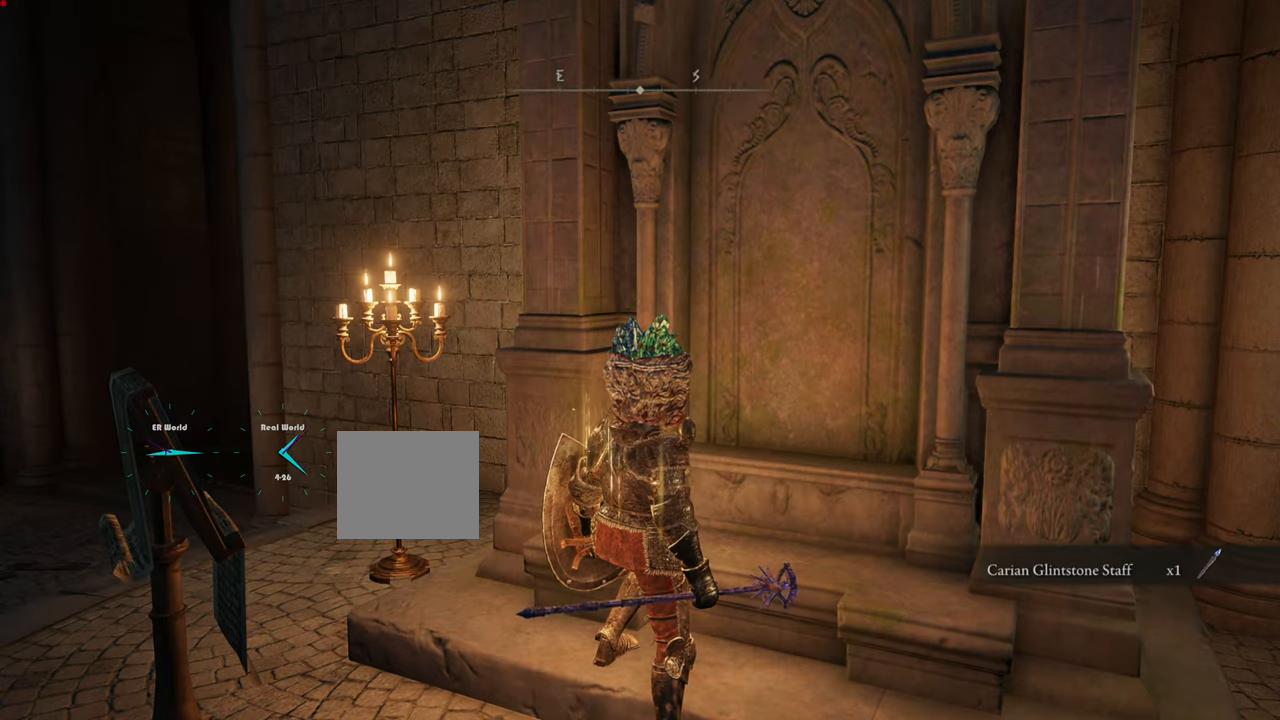
{"buttons": [], "left_stick": "left", "right_stick": "center", "events": [[67, "left_stick", "center"], [67, "right_stick", "left"], [467, "left_stick", "left"], [467, "right_stick", "center"]]}
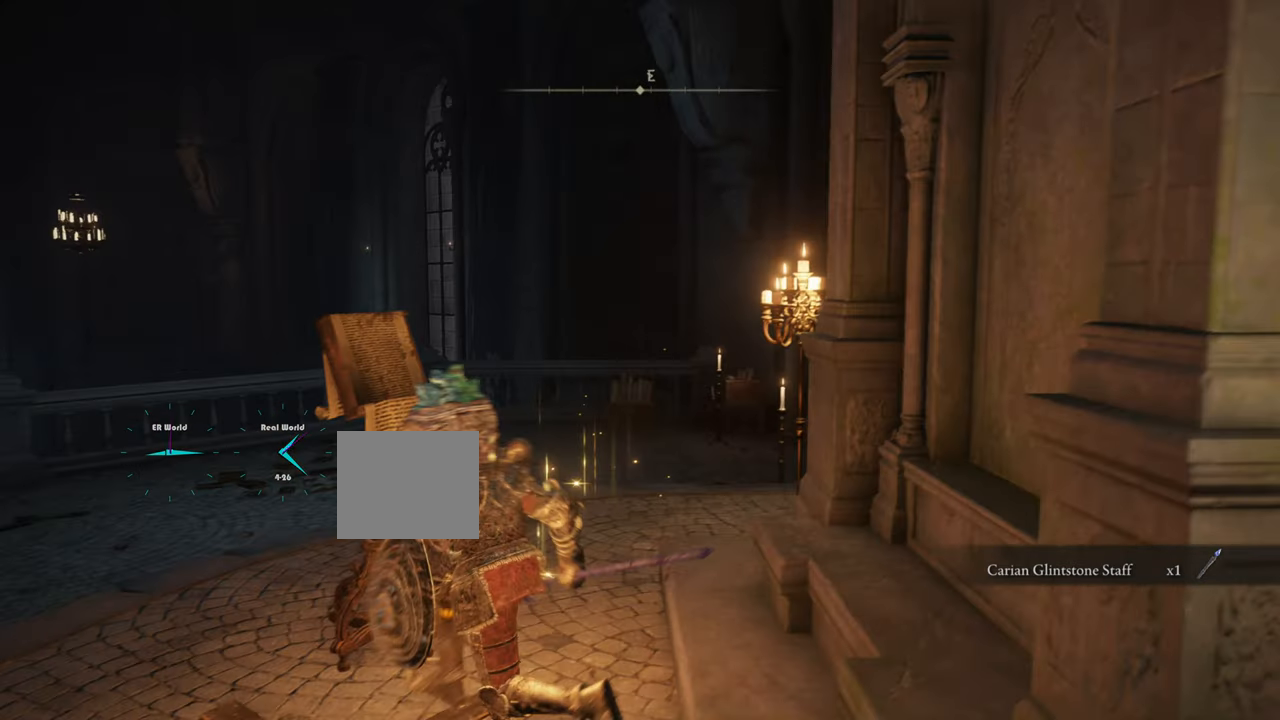
{"buttons": [], "left_stick": "up-left", "right_stick": "left", "events": [[417, "left_stick", "up-left"], [467, "right_stick", "left"]]}
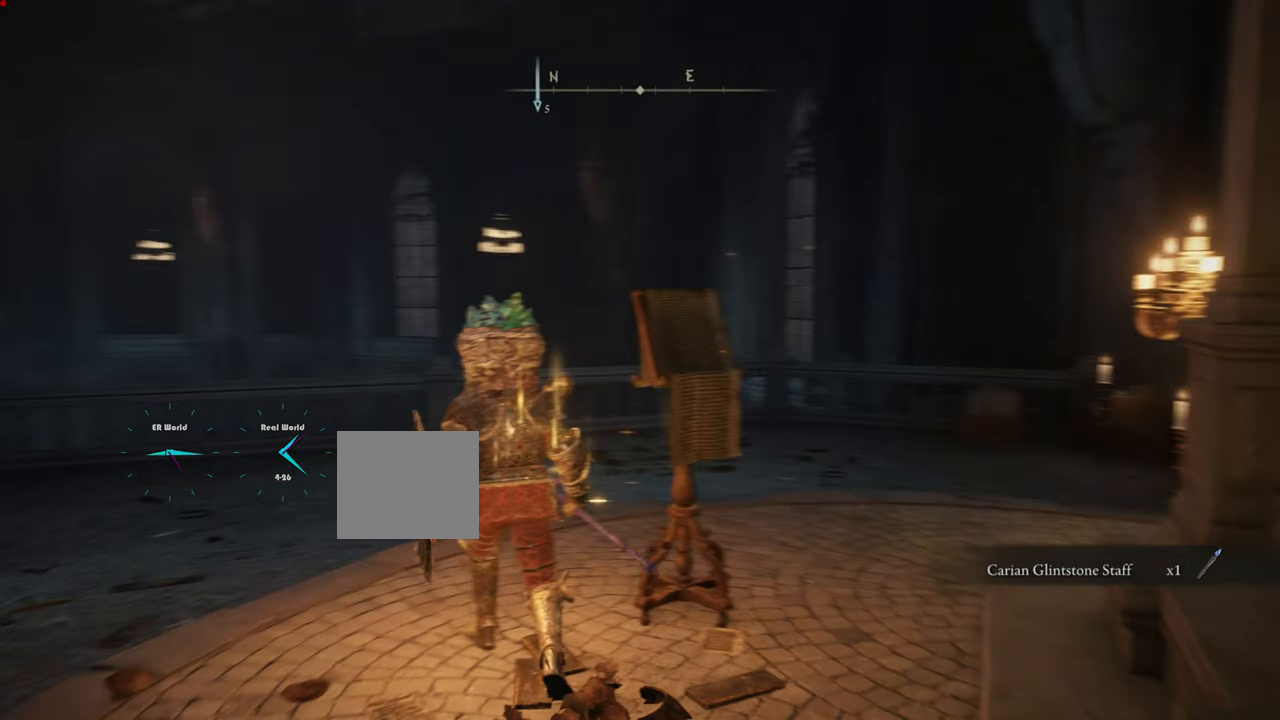
{"buttons": [], "left_stick": "center", "right_stick": "center", "events": [[17, "left_stick", "center"], [284, "right_stick", "center"]]}
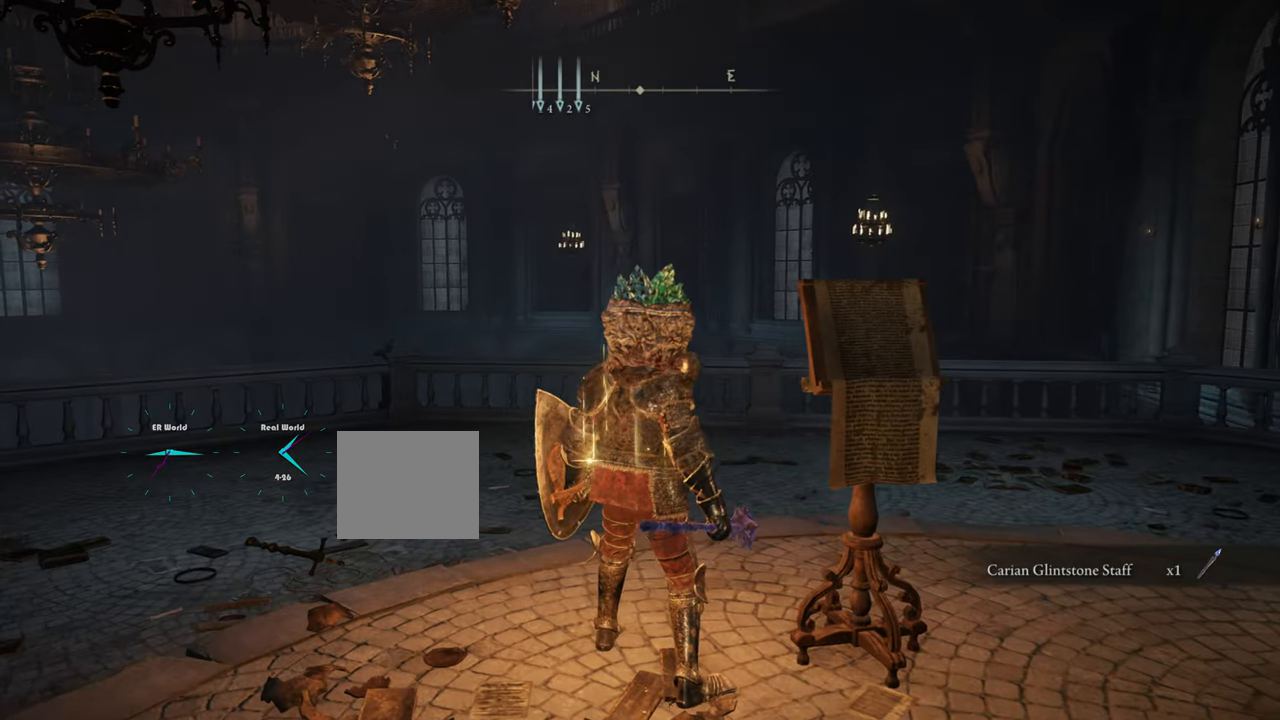
{"buttons": [], "left_stick": "center", "right_stick": "center", "events": [[16, "right_stick", "down-left"], [283, "right_stick", "center"]]}
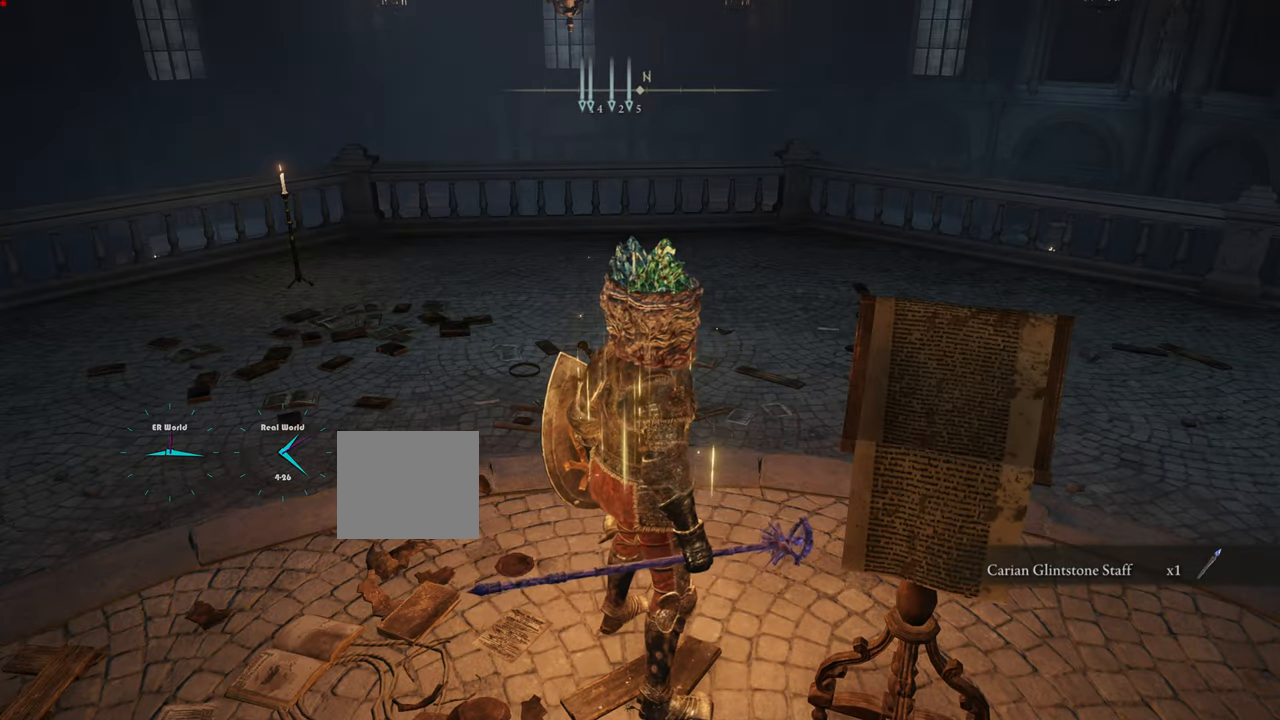
{"buttons": ["SELECT"], "left_stick": "center", "right_stick": "center", "events": [[400, "SELECT", "down"]]}
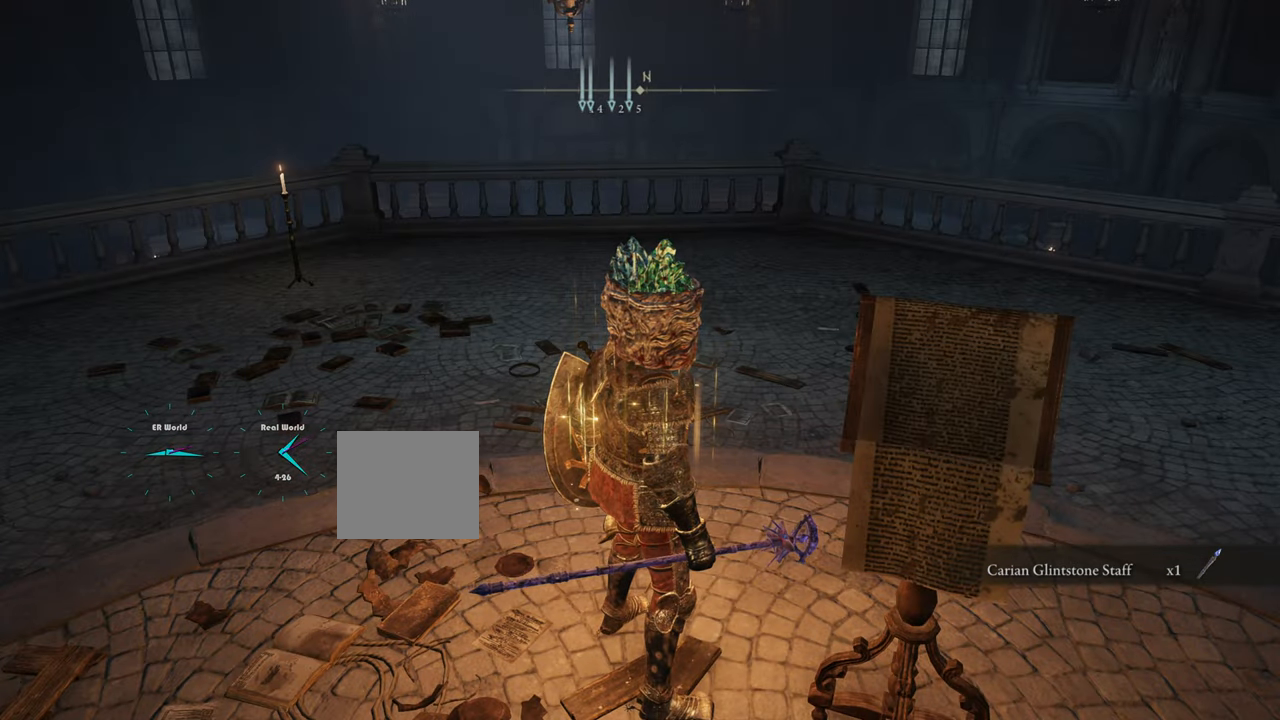
{"buttons": [], "left_stick": "center", "right_stick": "center", "events": [[133, "SELECT", "up"]]}
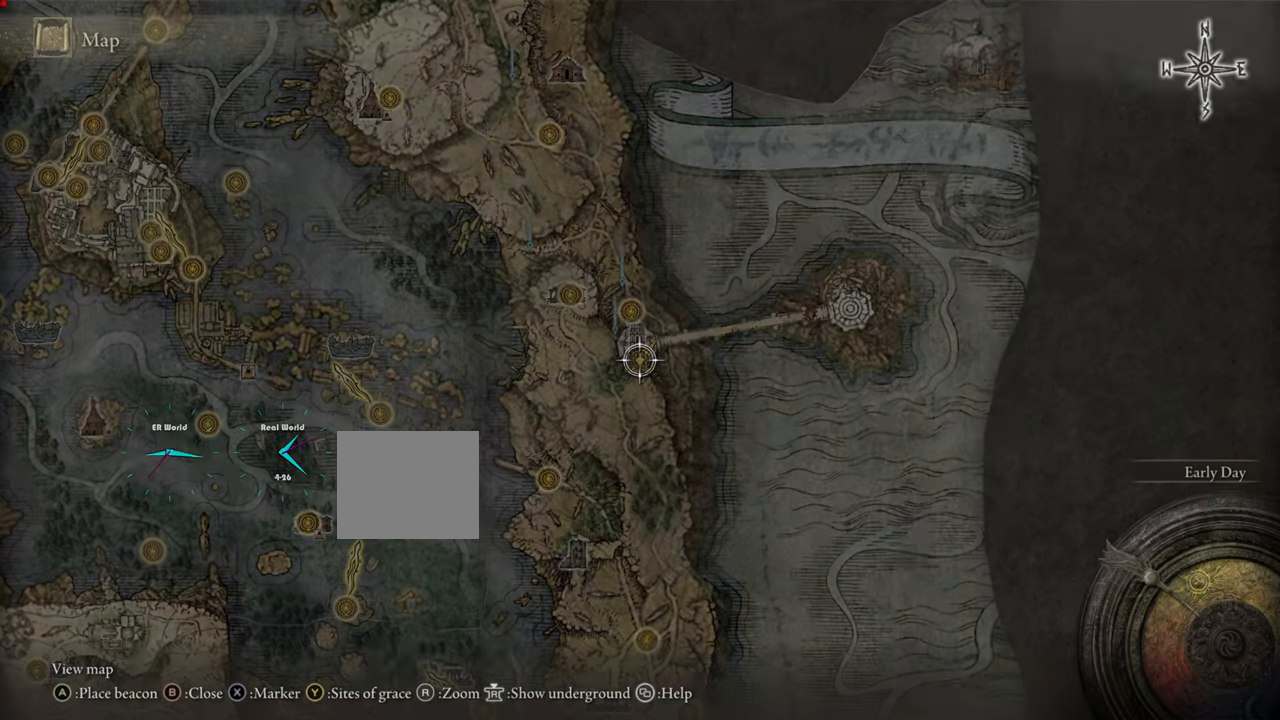
{"buttons": [], "left_stick": "center", "right_stick": "center", "events": []}
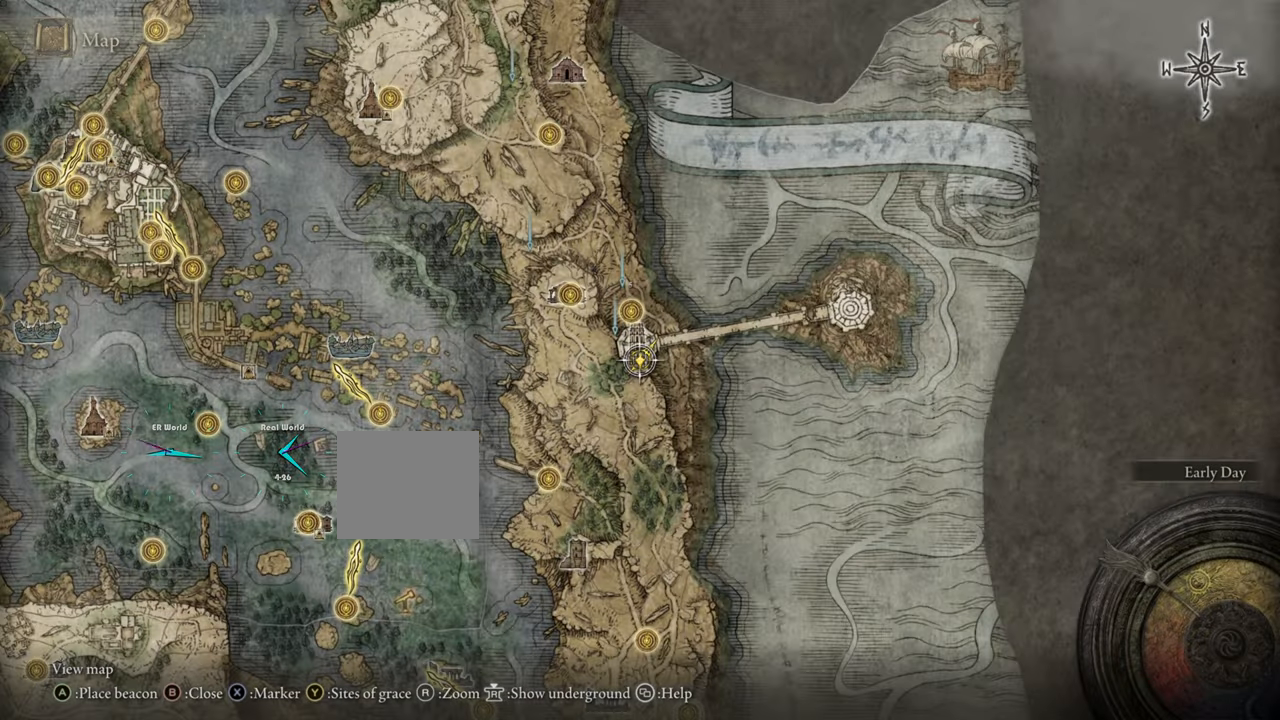
{"buttons": [], "left_stick": "center", "right_stick": "center", "events": []}